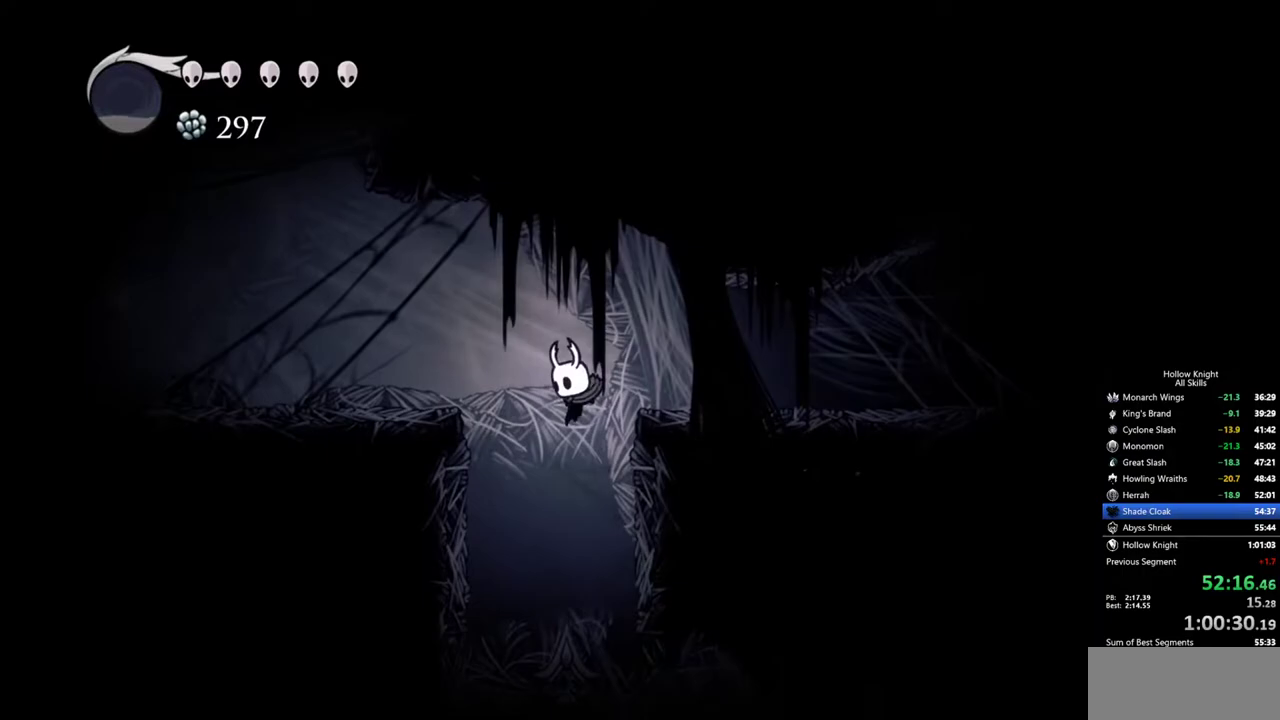
Gameplay with keyboard; each line is a JSON object with the keys held at the frame after it. "events" lists presses ("down") and releases ("up") of "cdash", "dash", "dnail", "down", "heal", "inv", "jump", "left", "nail", "right", "spell" and "up" between this image and that frame as [ms after this image, input, new state], when the widget could be followed in between. No other keys are recorded. Mouse input is not recorded. Key names are as the overlay labels them; some are game actions (e.g. jump) rather than physical keys.
{"keys": ["right"], "events": [[83, "left", "up"], [417, "right", "down"]]}
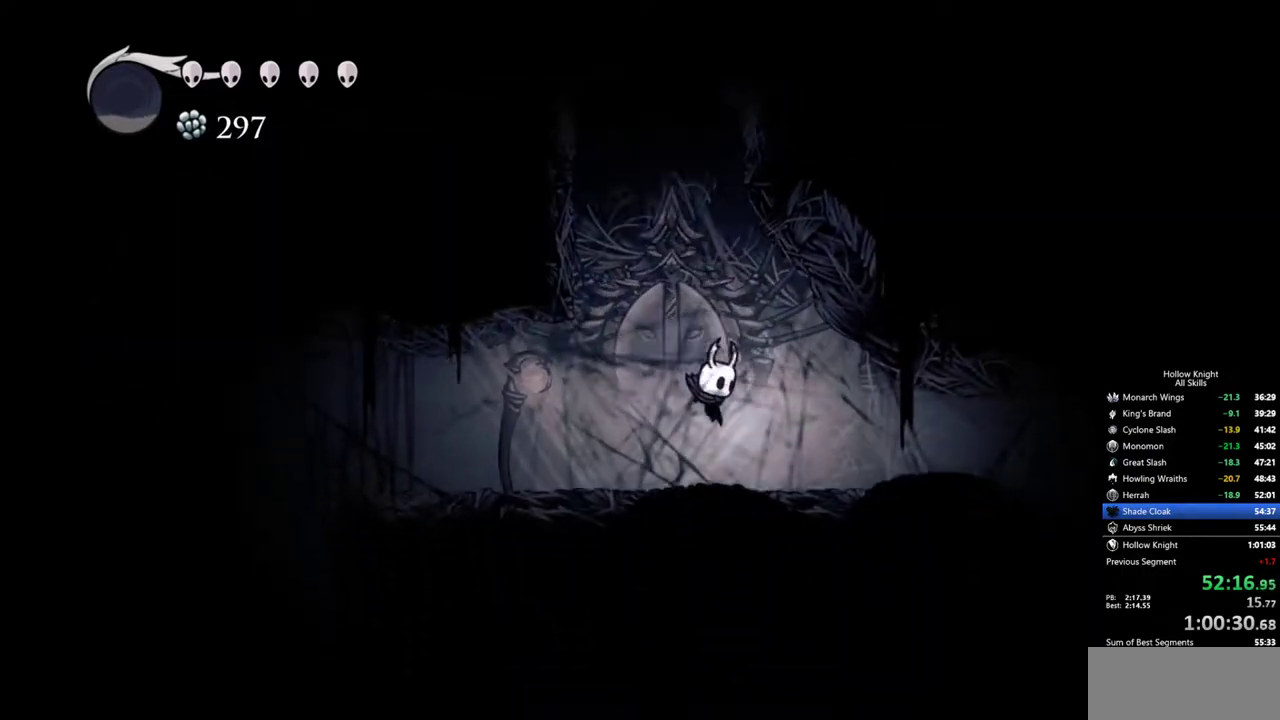
{"keys": ["left"], "events": [[50, "dash", "down"], [150, "dash", "up"], [333, "left", "down"], [383, "right", "up"]]}
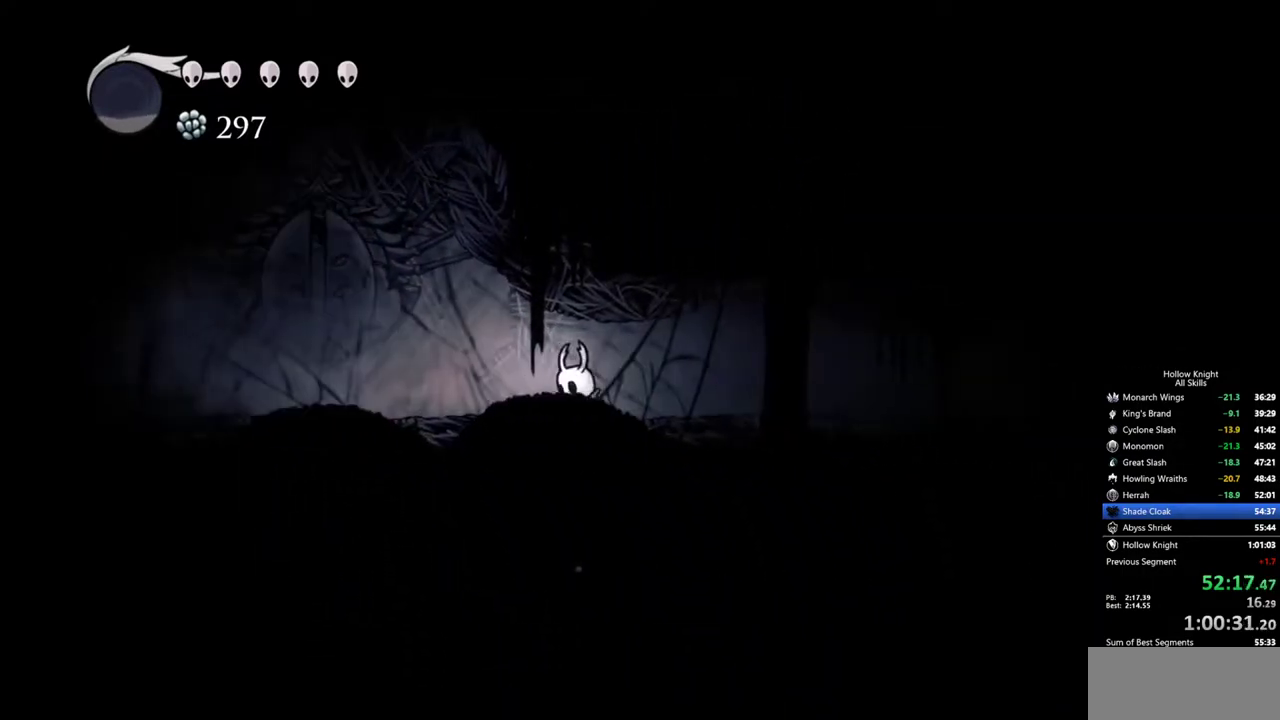
{"keys": ["left"], "events": [[200, "dash", "down"], [400, "dash", "up"]]}
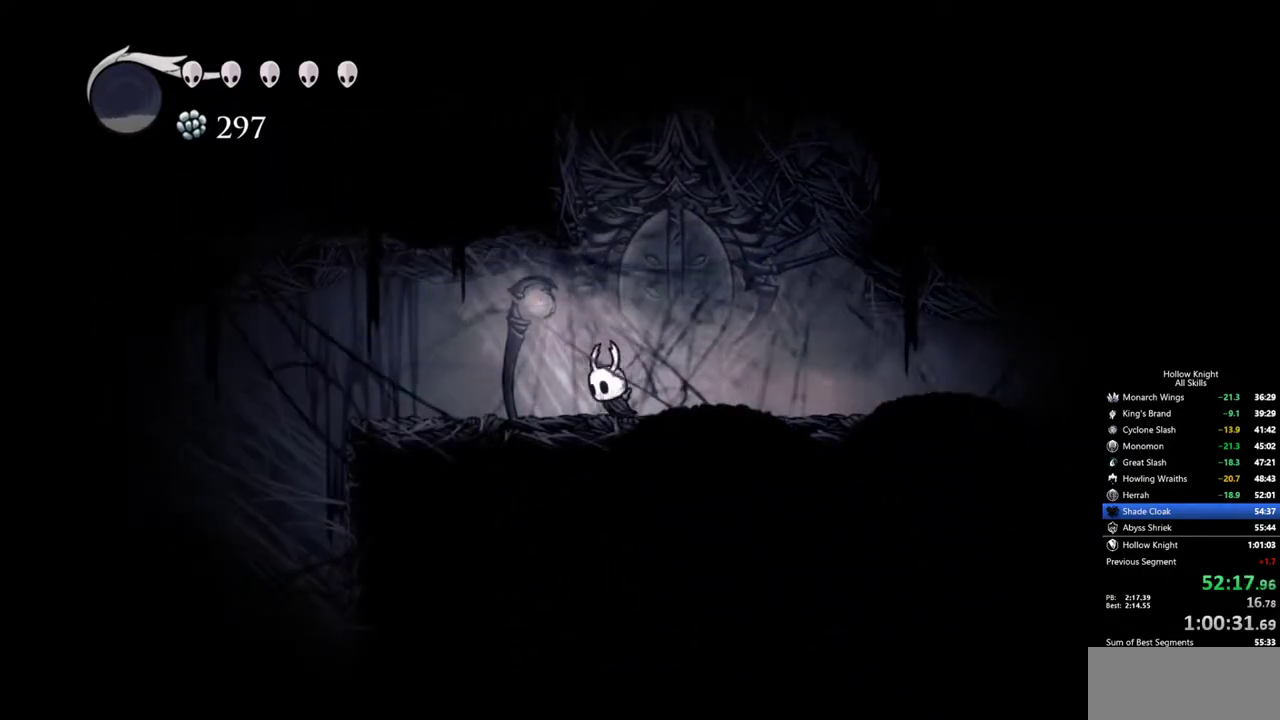
{"keys": ["left"], "events": [[317, "jump", "down"], [450, "jump", "up"]]}
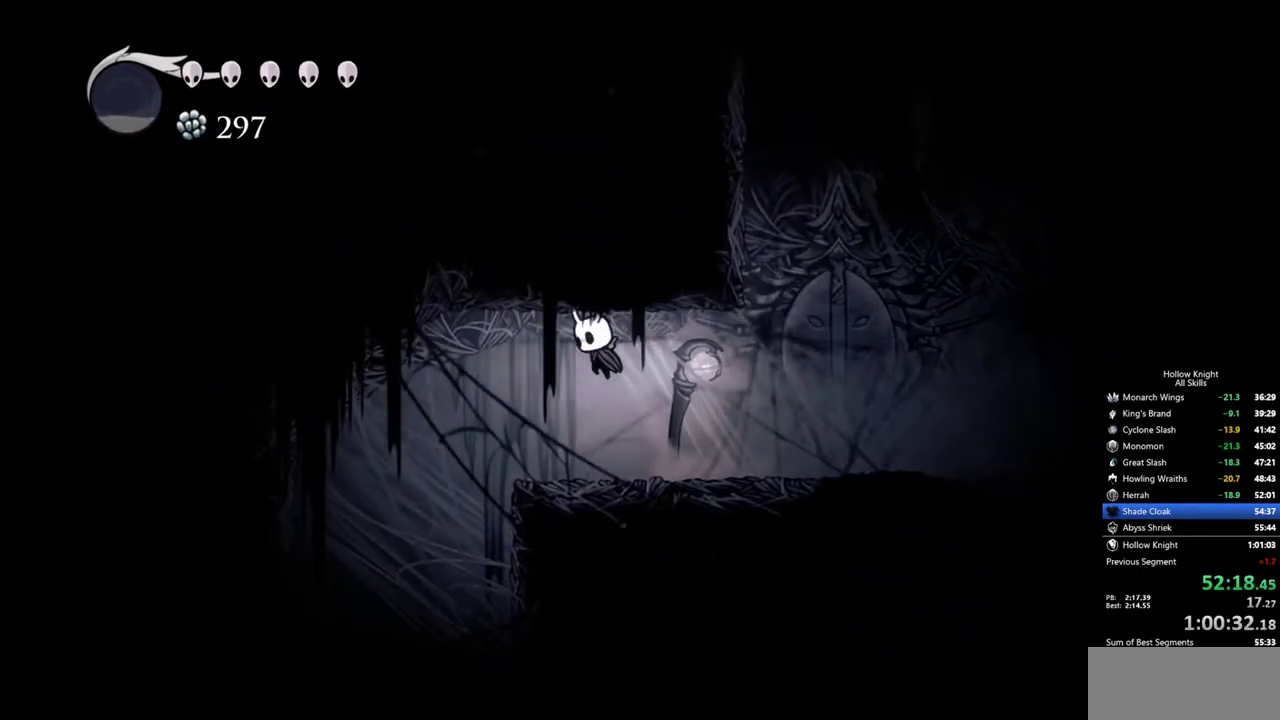
{"keys": [], "events": [[433, "left", "up"]]}
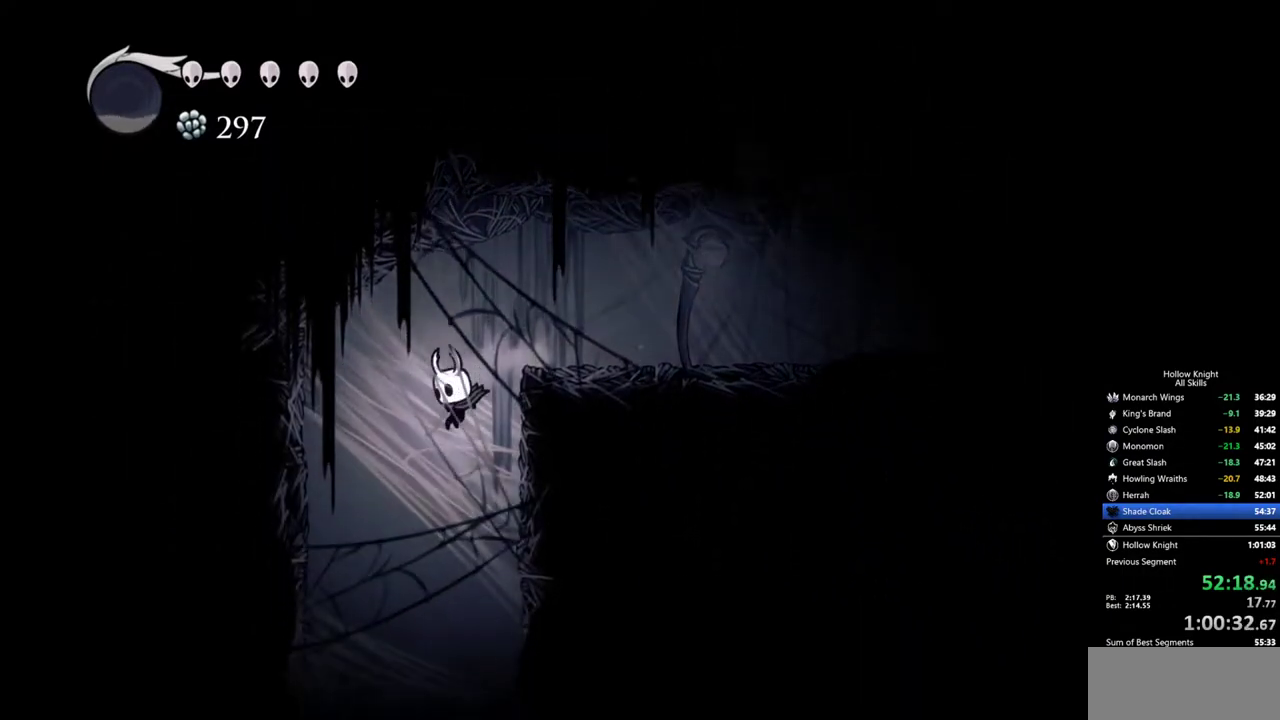
{"keys": ["right"], "events": [[300, "right", "down"]]}
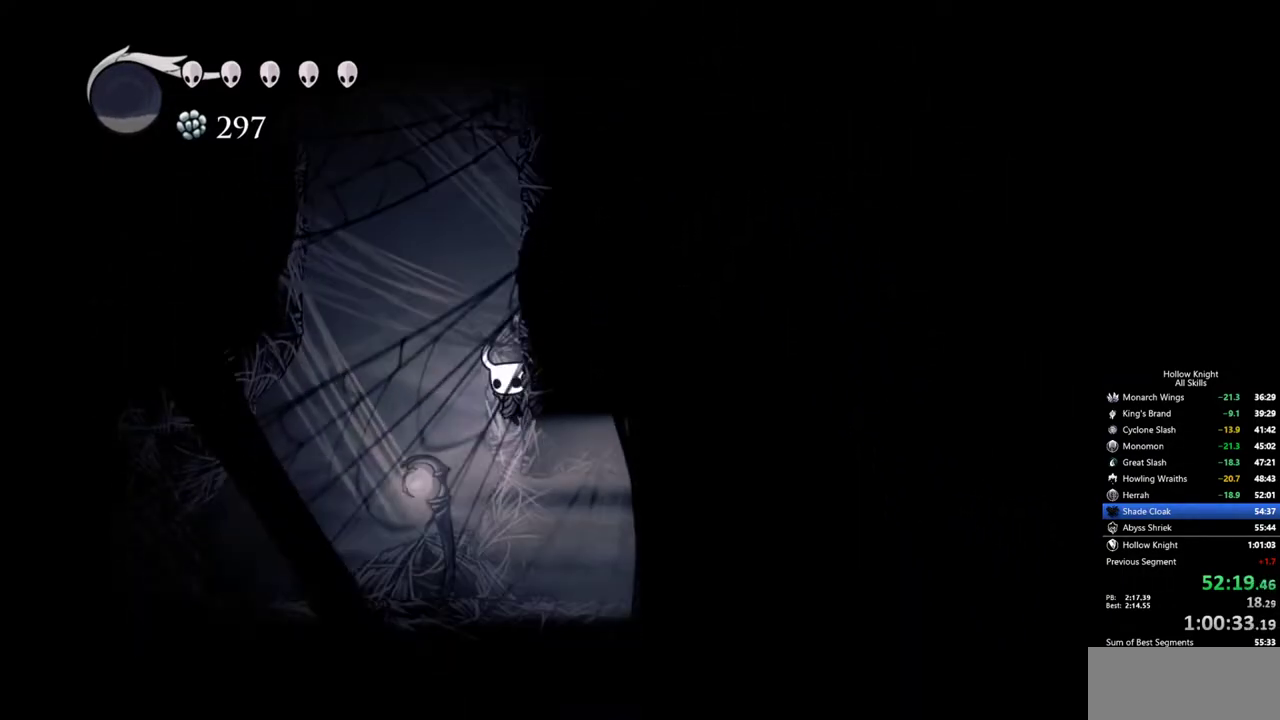
{"keys": ["nail", "right"], "events": [[217, "dash", "down"], [367, "dash", "up"], [450, "nail", "down"]]}
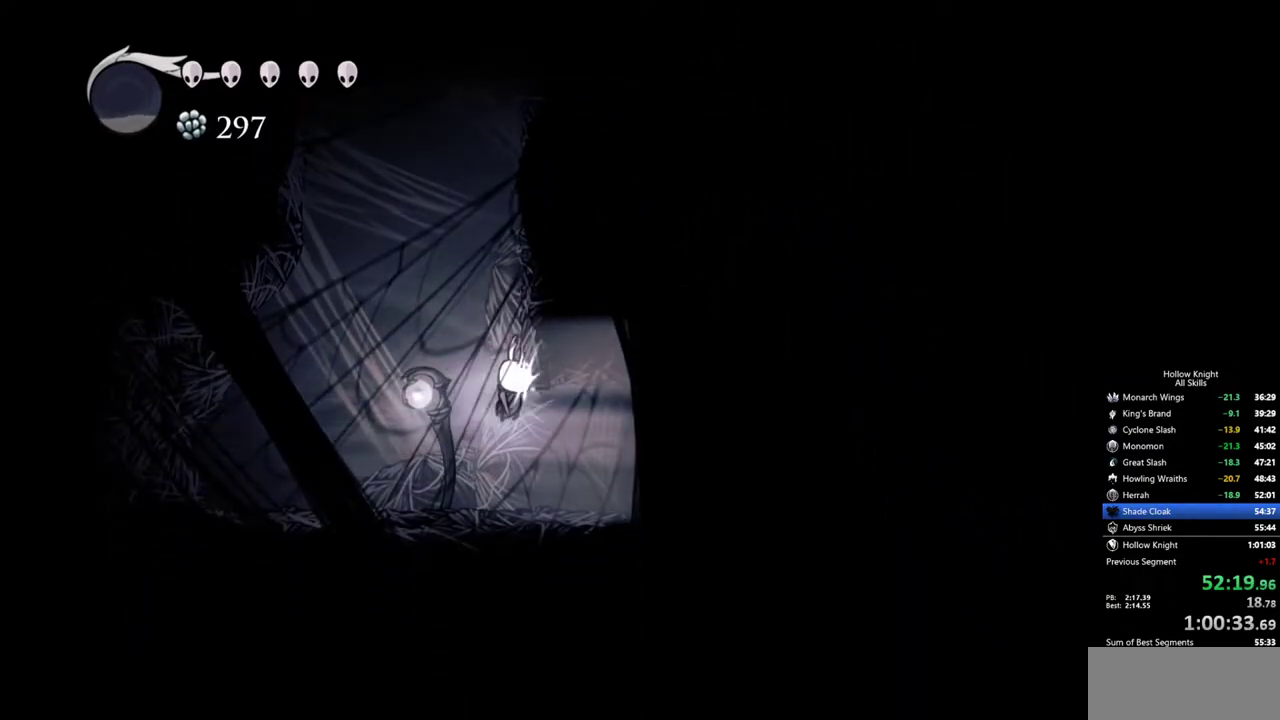
{"keys": ["dash", "right"], "events": [[100, "nail", "up"], [467, "dash", "down"]]}
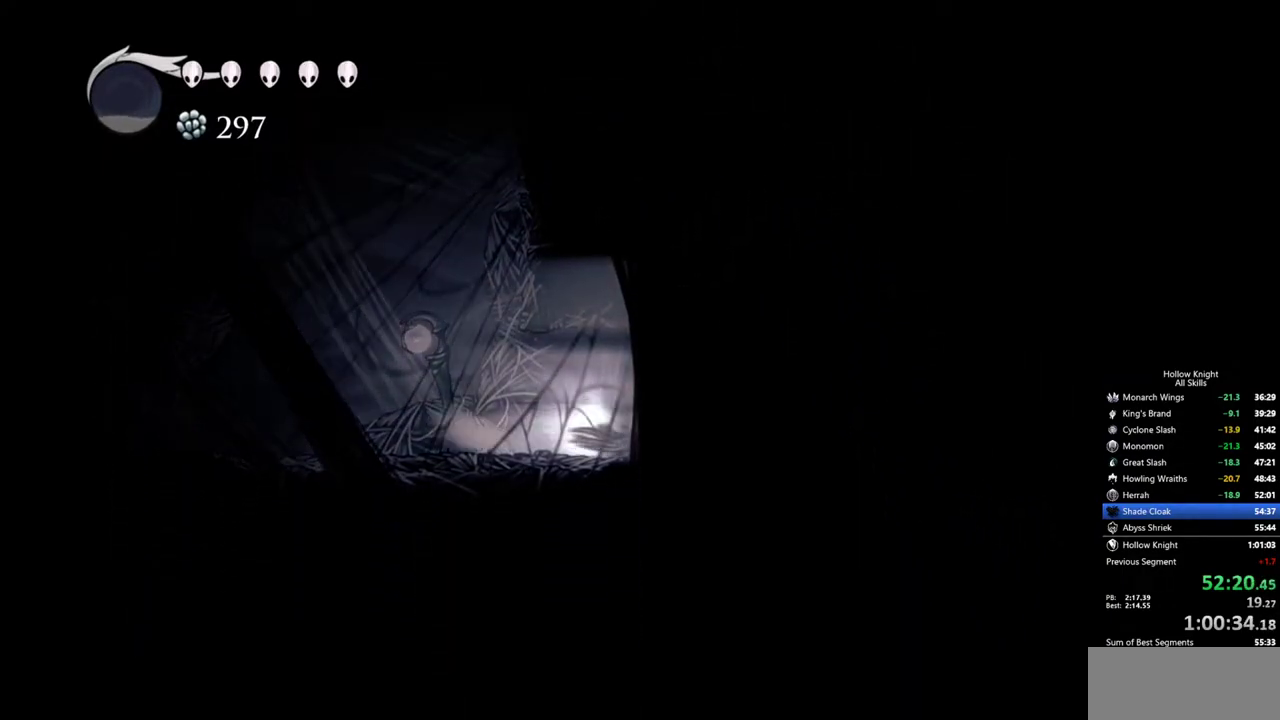
{"keys": ["nail", "right"], "events": [[67, "nail", "down"], [117, "dash", "up"]]}
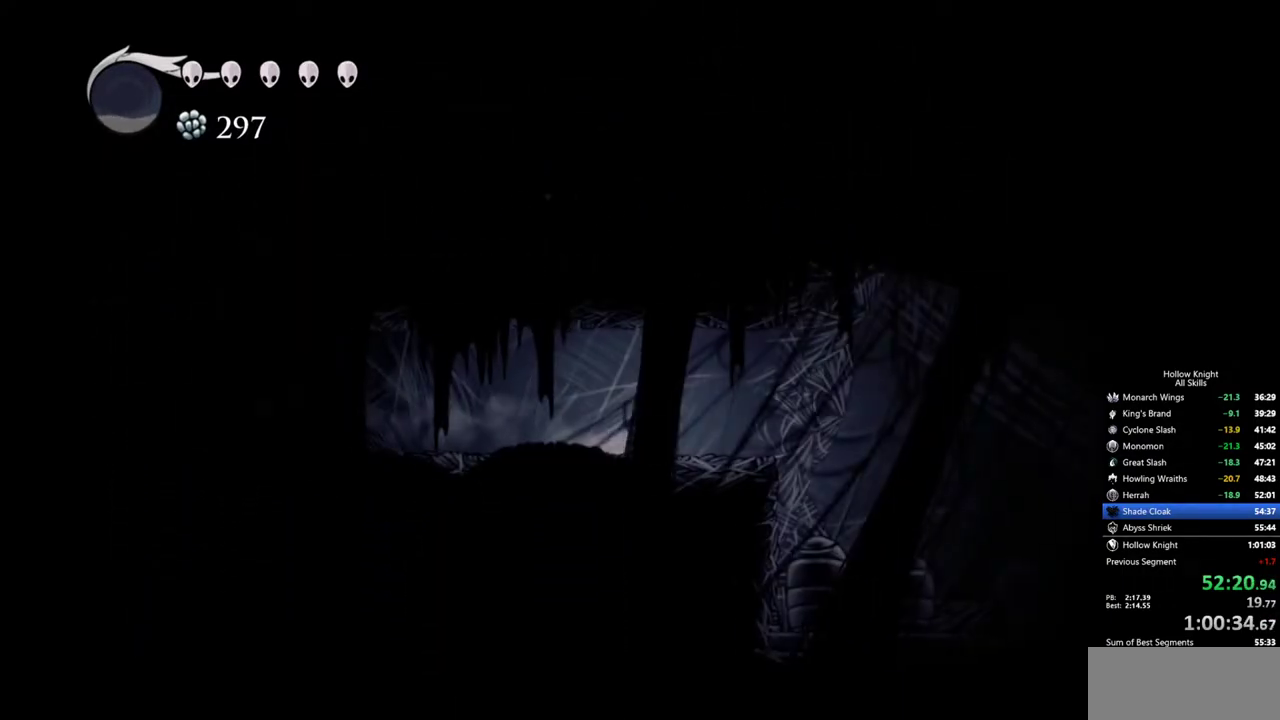
{"keys": ["nail", "right"], "events": [[183, "jump", "down"], [317, "jump", "up"]]}
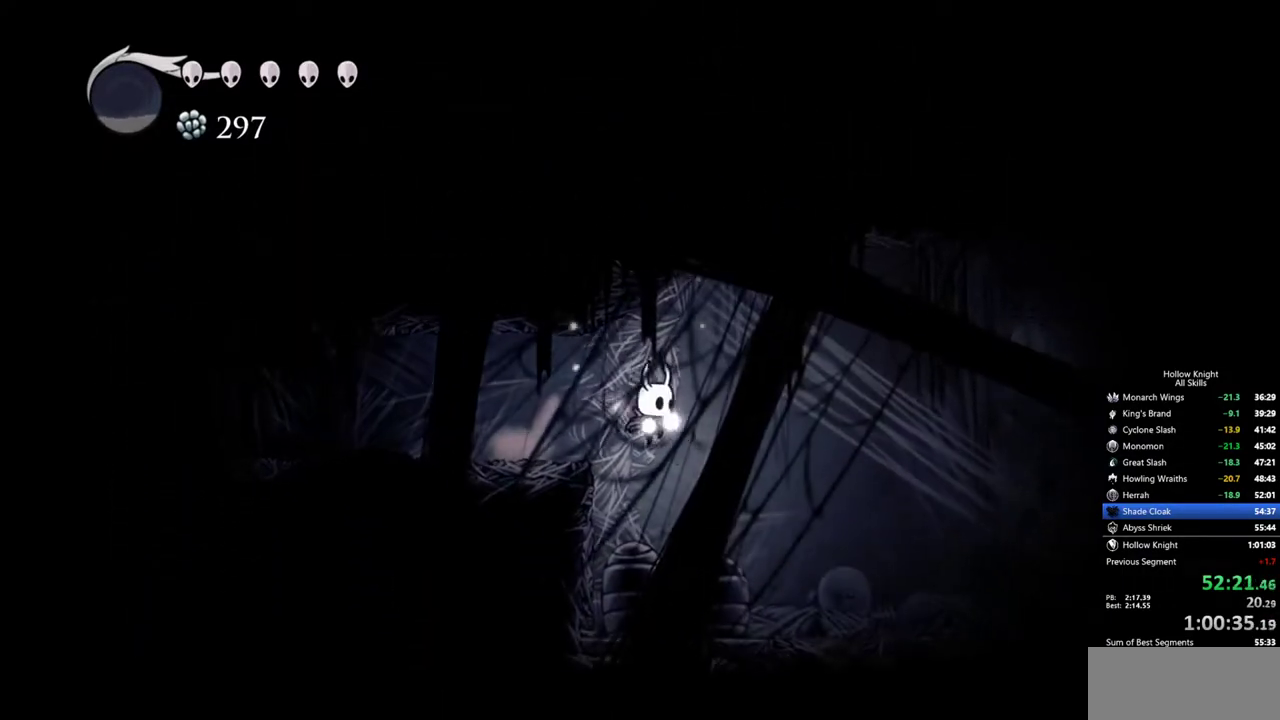
{"keys": ["nail", "right"], "events": []}
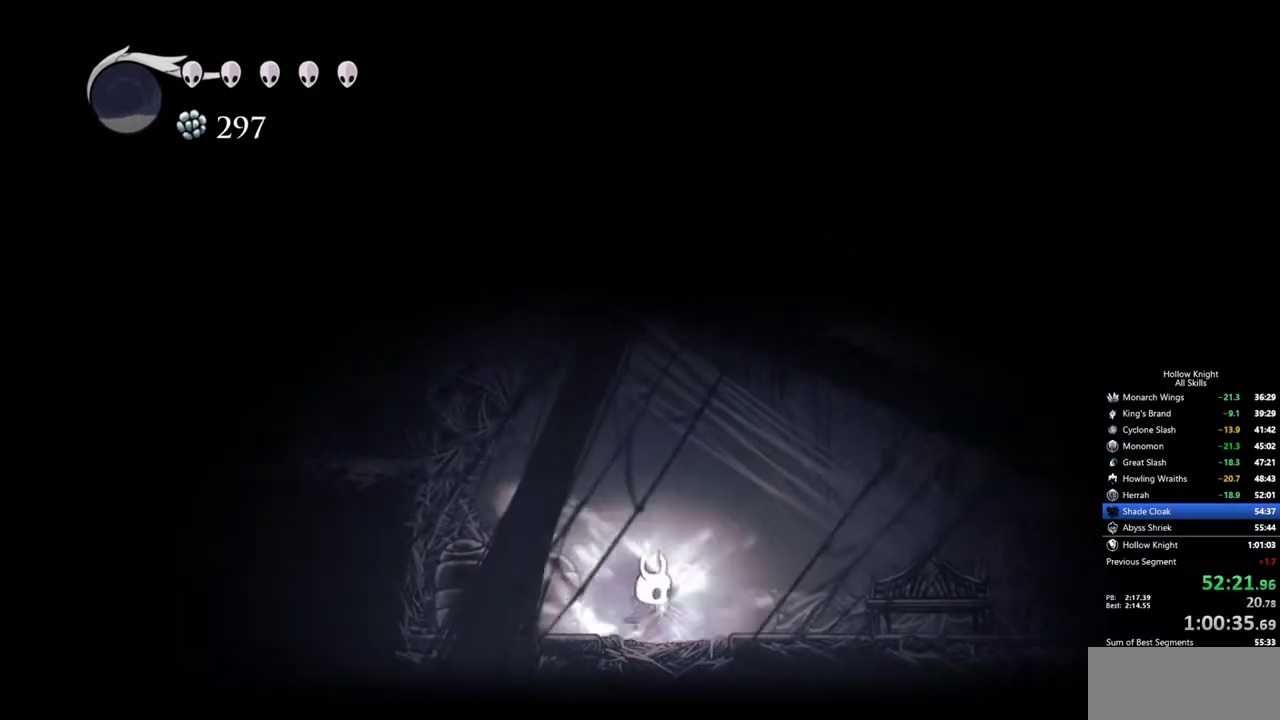
{"keys": ["nail", "up"], "events": [[67, "up", "down"], [200, "right", "up"]]}
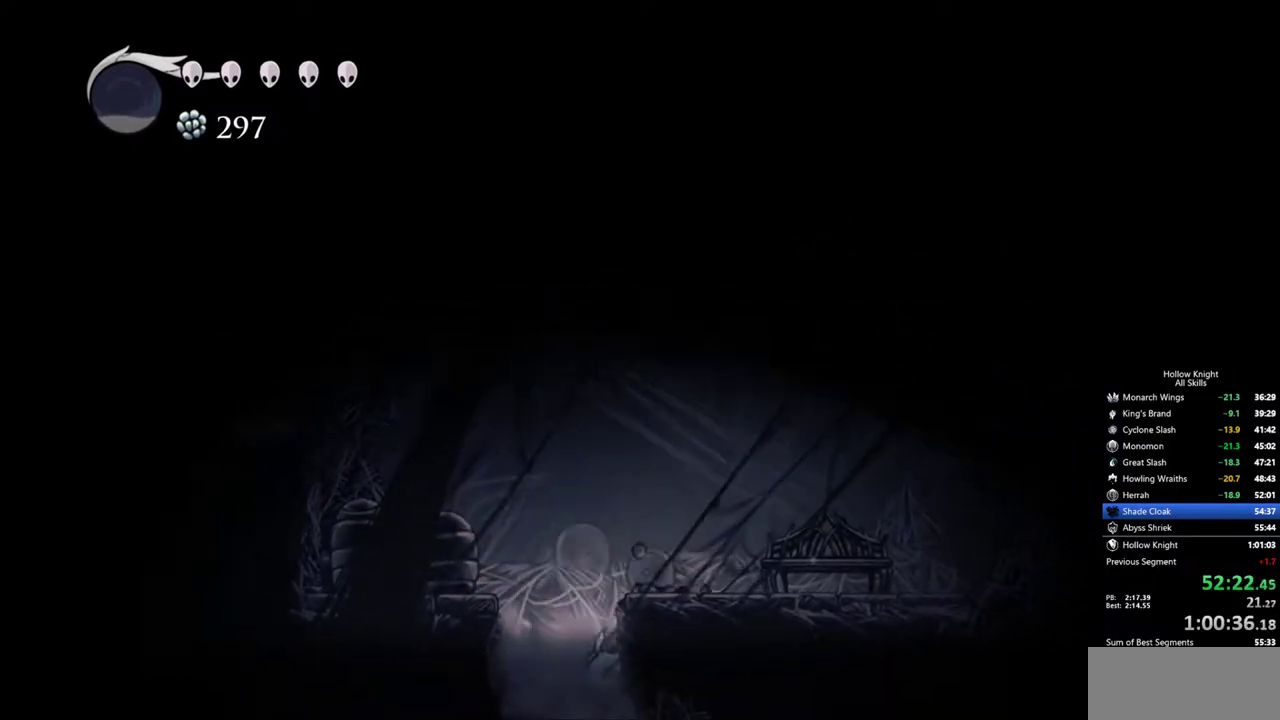
{"keys": ["left", "up"], "events": [[317, "nail", "up"], [500, "left", "down"]]}
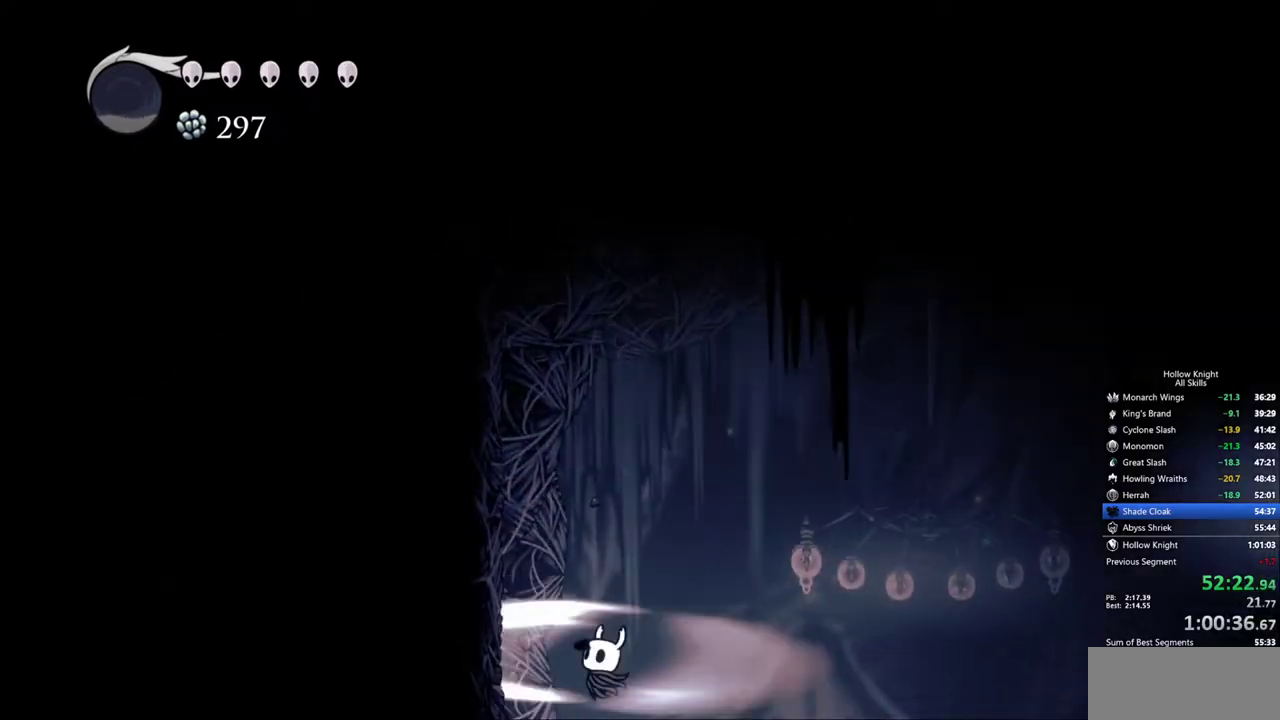
{"keys": ["left"], "events": [[100, "up", "up"]]}
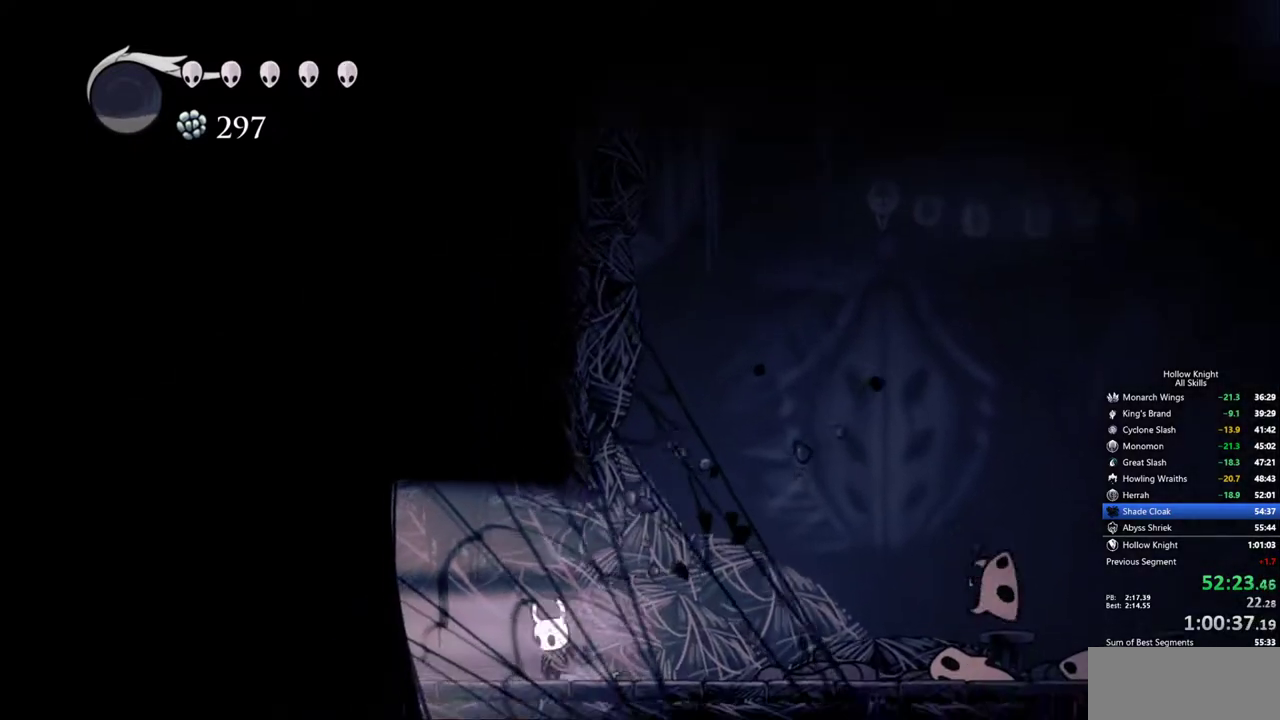
{"keys": ["left"], "events": [[117, "dash", "down"], [200, "dash", "up"]]}
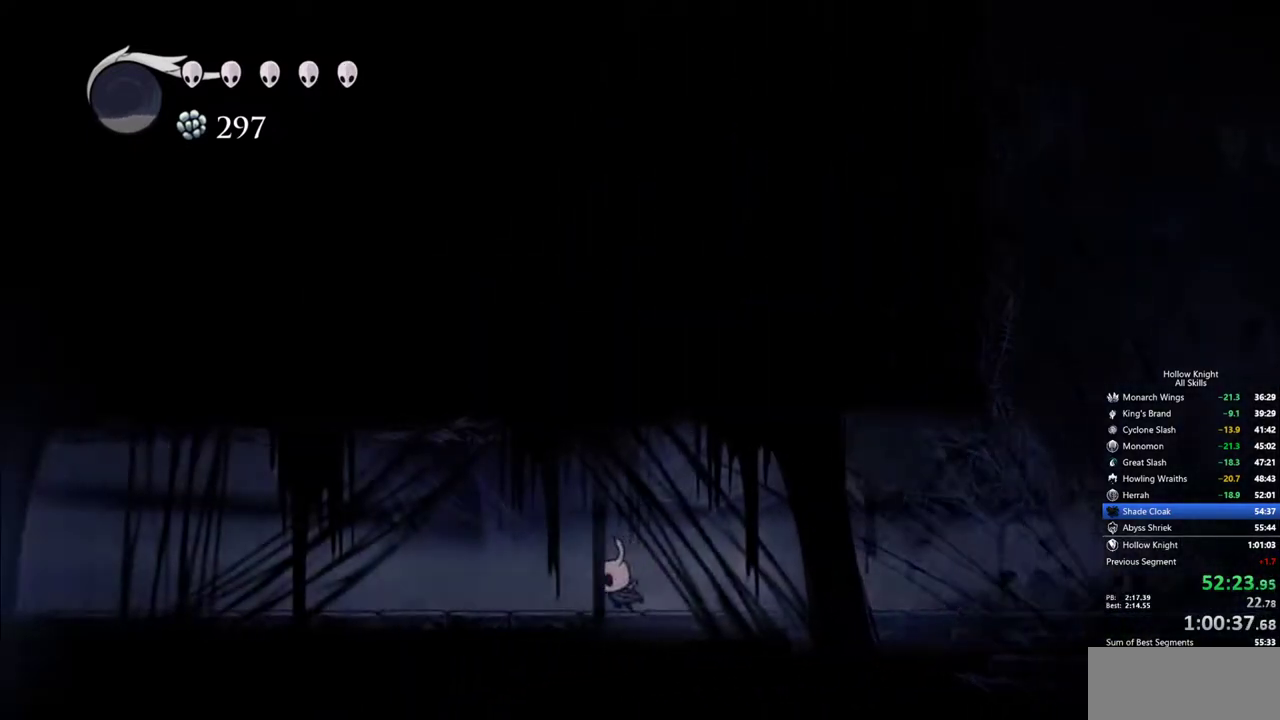
{"keys": ["left"], "events": [[217, "dash", "down"], [367, "dash", "up"]]}
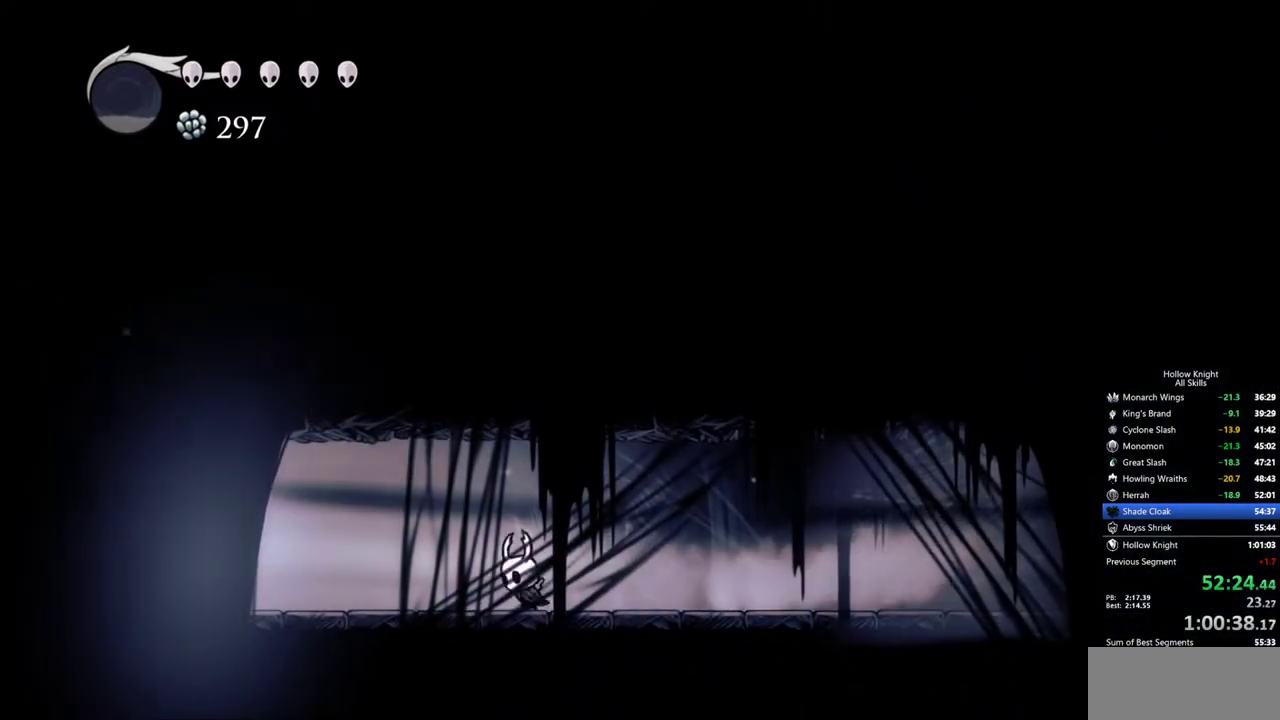
{"keys": ["left"], "events": [[383, "dash", "down"], [467, "dash", "up"]]}
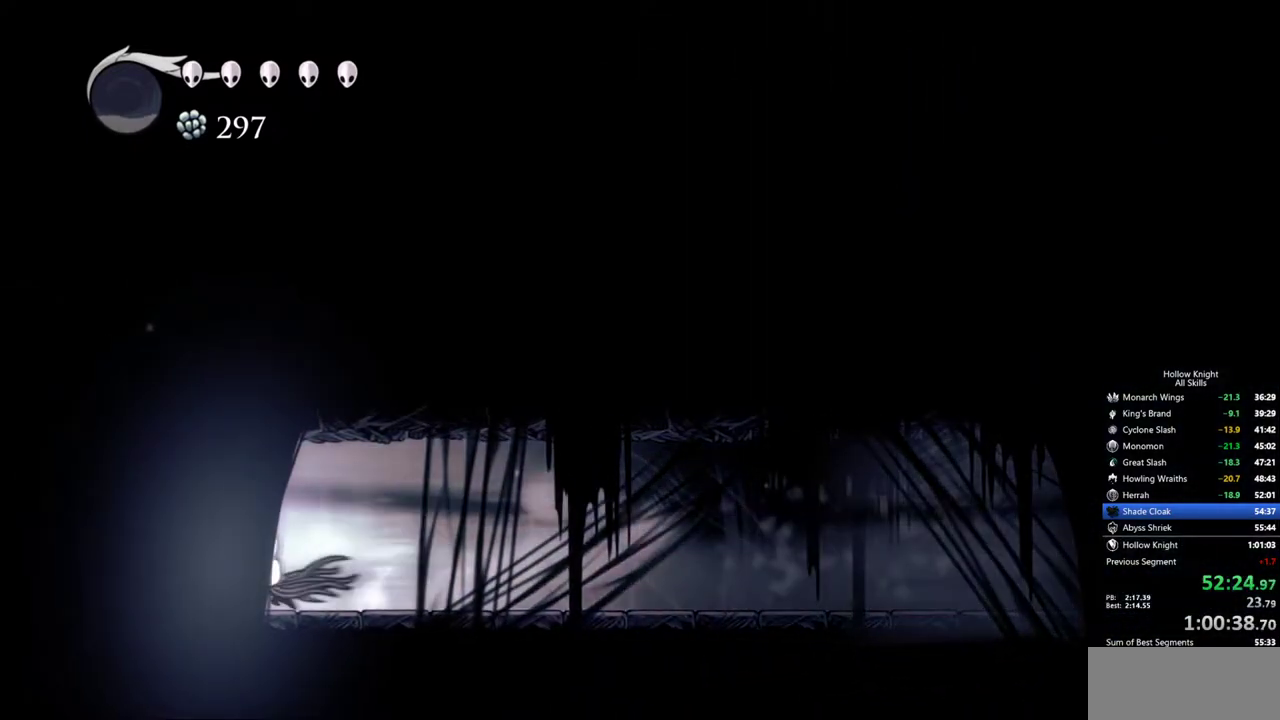
{"keys": [], "events": [[350, "left", "up"]]}
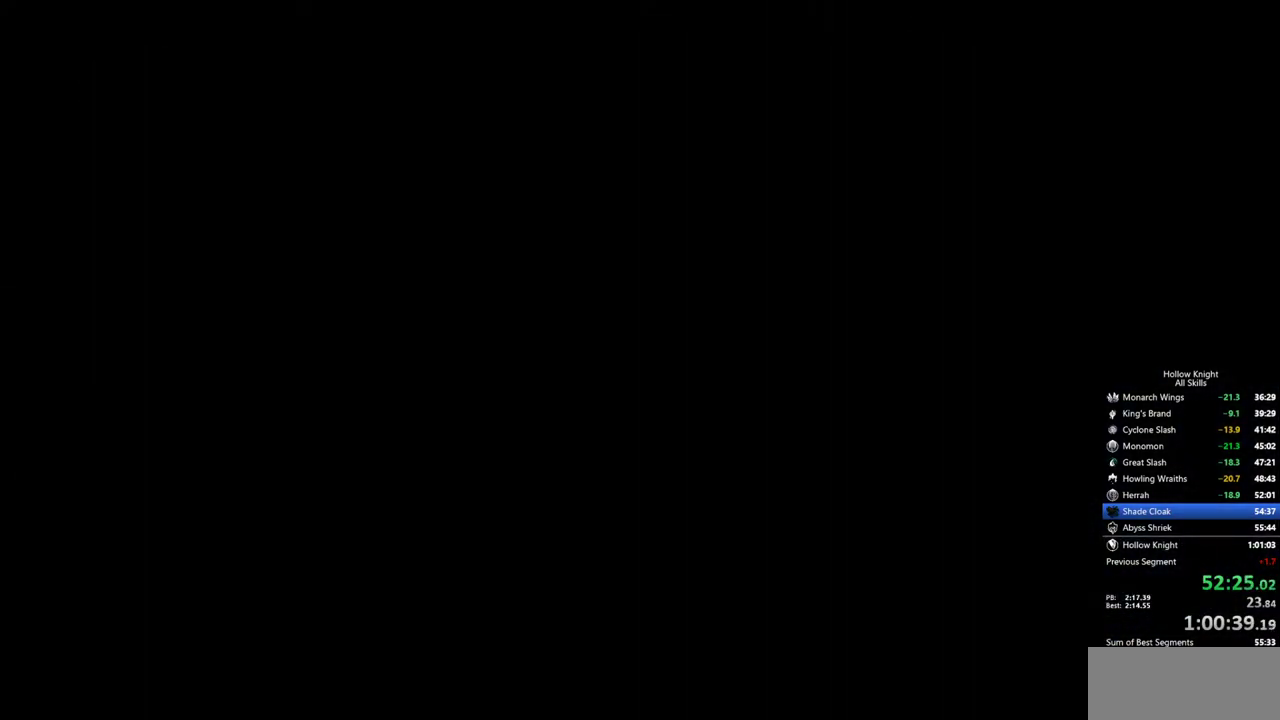
{"keys": [], "events": []}
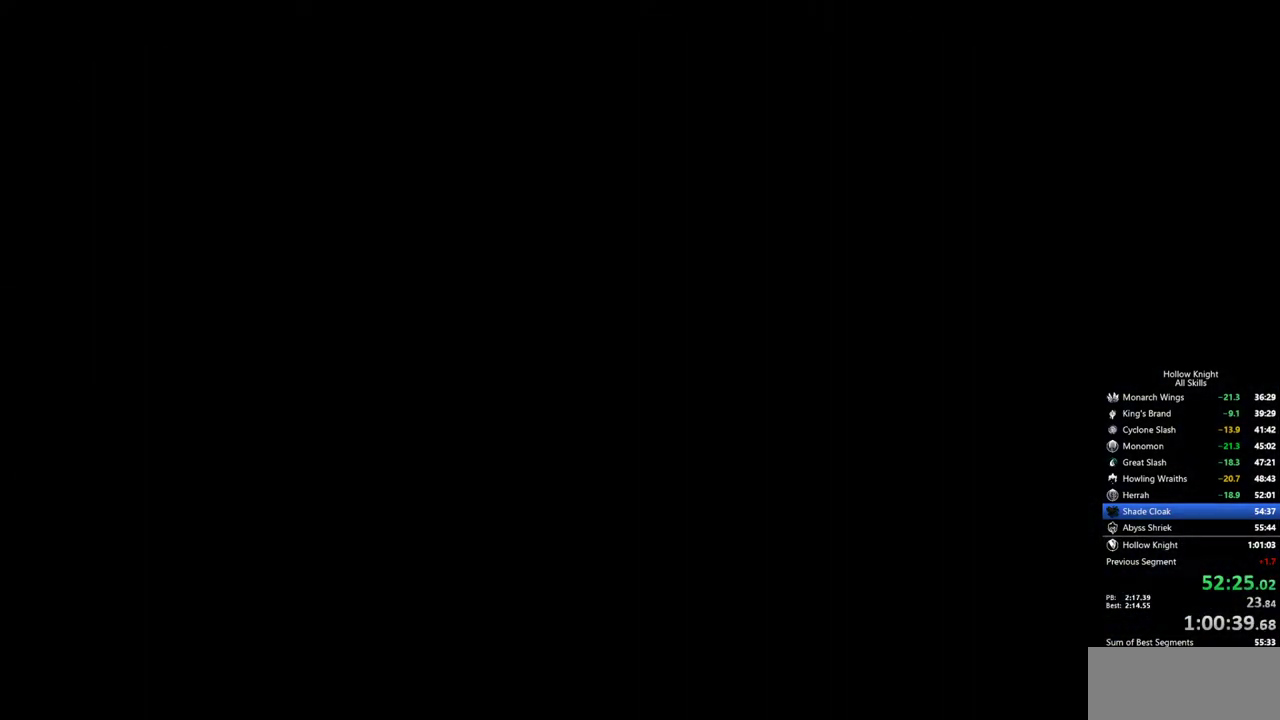
{"keys": [], "events": [[100, "right", "down"], [433, "right", "up"]]}
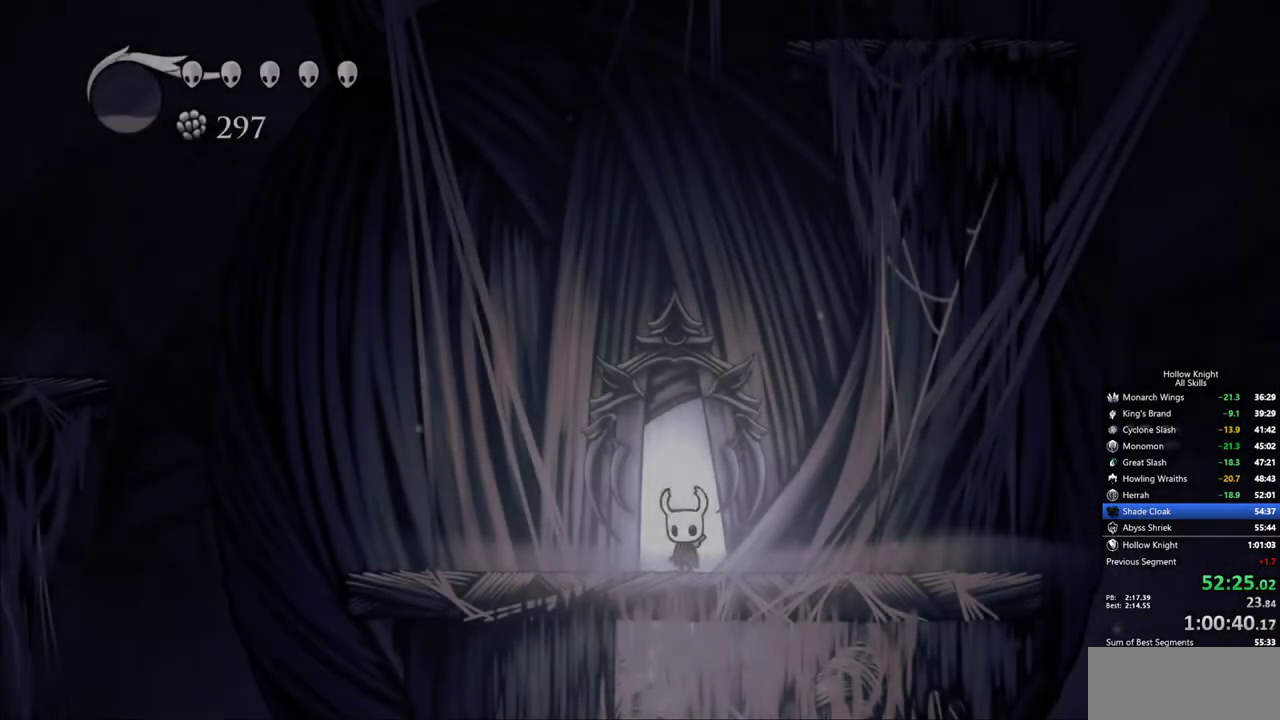
{"keys": ["jump", "right"], "events": [[67, "right", "down"], [483, "jump", "down"]]}
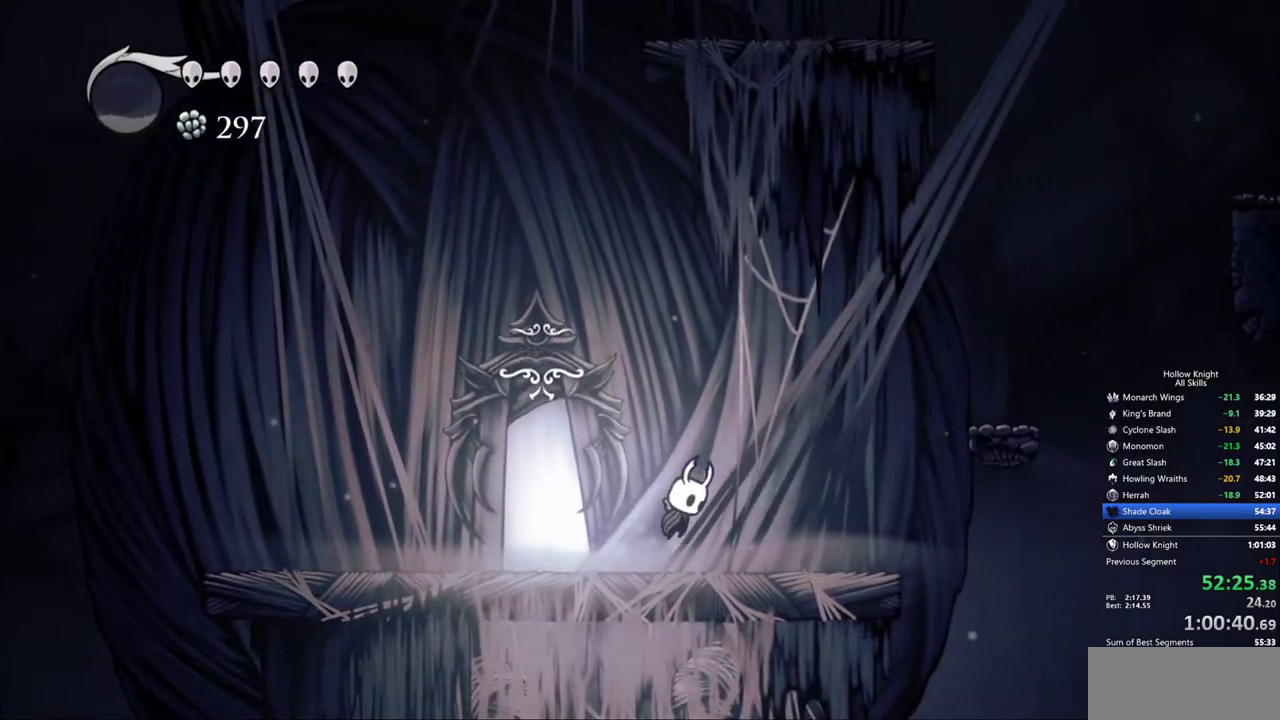
{"keys": ["left"], "events": [[267, "dash", "down"], [317, "right", "up"], [367, "jump", "up"], [417, "dash", "up"], [500, "left", "down"]]}
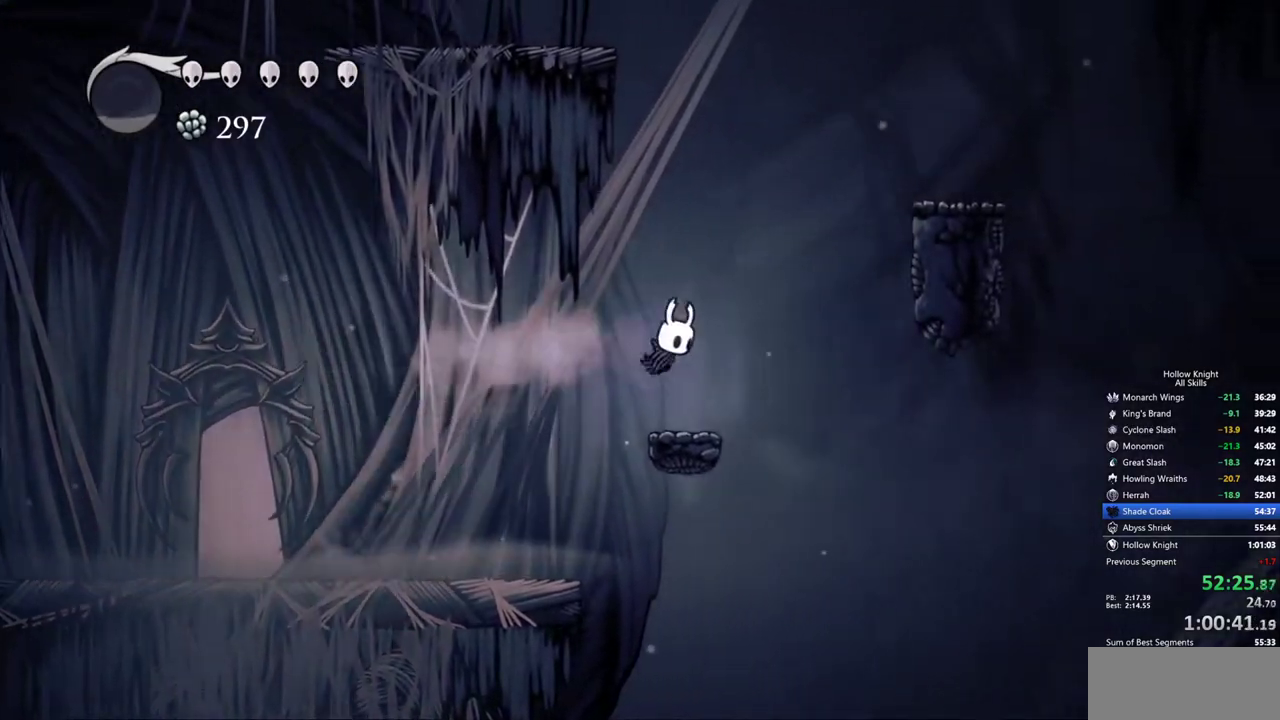
{"keys": ["jump", "right"], "events": [[183, "left", "up"], [433, "jump", "down"], [433, "right", "down"]]}
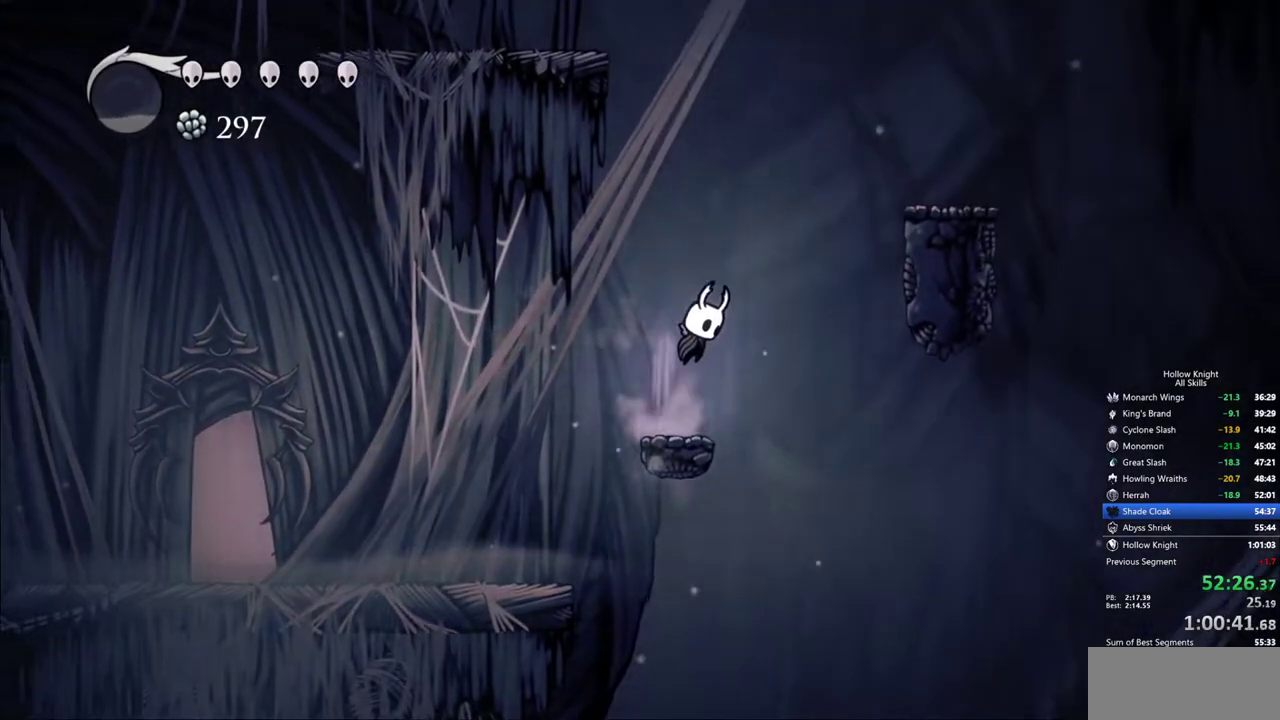
{"keys": ["right"], "events": [[433, "jump", "up"]]}
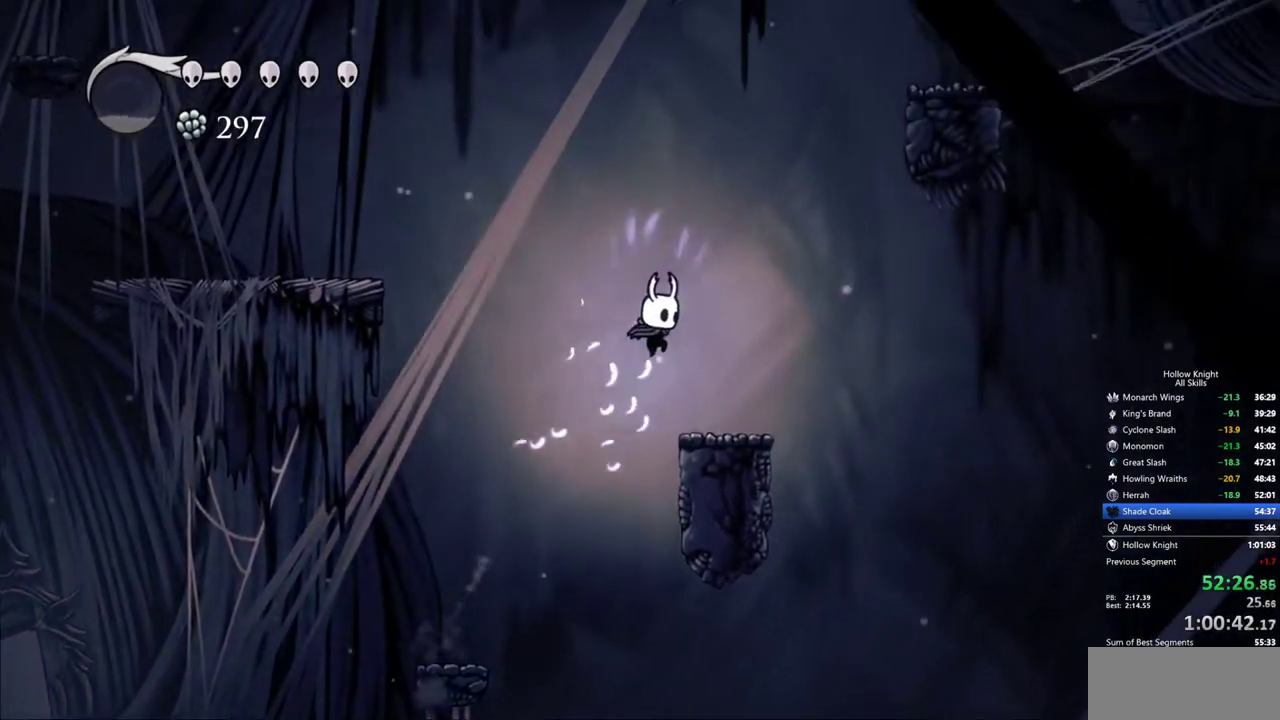
{"keys": ["jump"], "events": [[217, "right", "up"], [267, "jump", "down"]]}
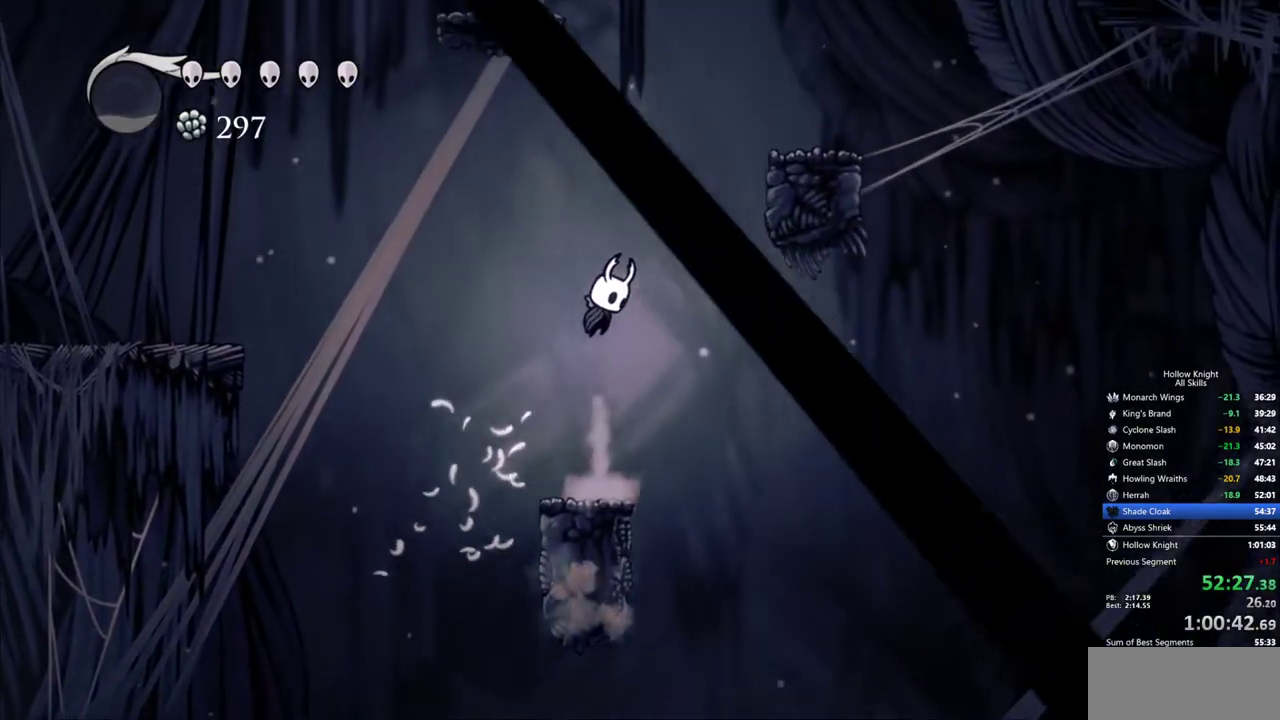
{"keys": ["jump", "right"], "events": [[100, "jump", "up"], [150, "jump", "down"], [150, "right", "down"]]}